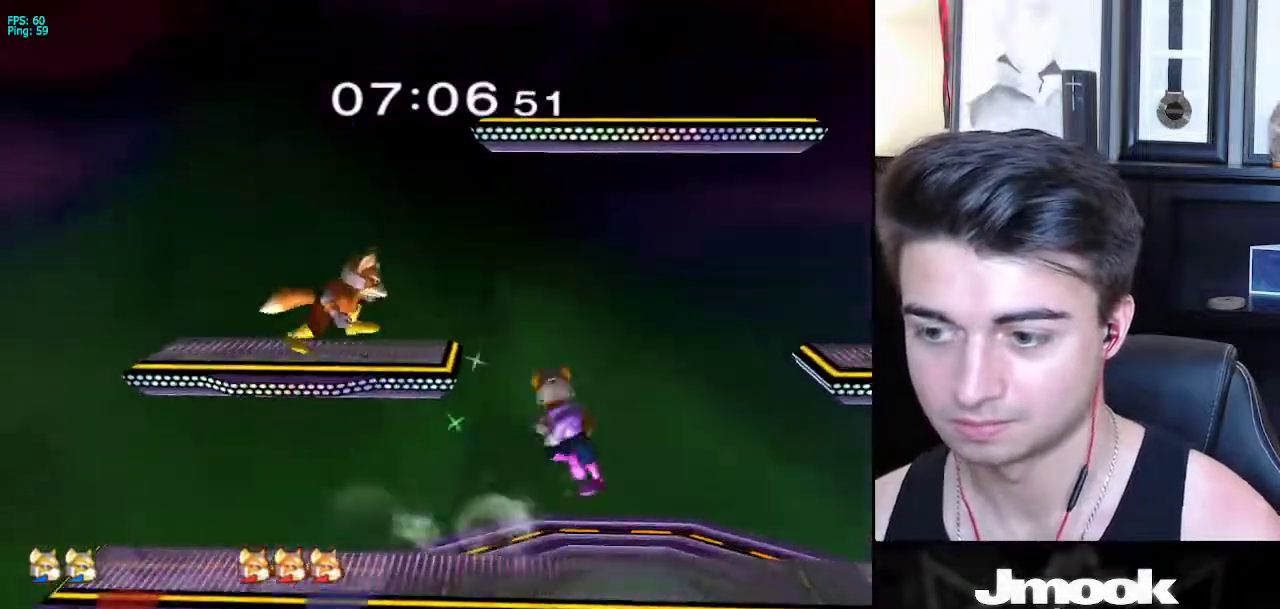
Gameplay with a controller (Nintendo layout); each line is a JSON object with the inputs held at the frame after it. "events" lists button and stick changes between this image and that frame as [ms after this image, input, new state], when the widget could be followed in between. Not read: L3 R3 START.
{"buttons": ["R1"], "left_stick": "down-left", "right_stick": "center", "events": [[67, "left_stick", "down"], [100, "L1", "down"], [200, "L1", "up"], [333, "B", "down"], [400, "A", "down"], [400, "B", "up"], [450, "A", "up"], [450, "X", "down"], [467, "X", "up"], [483, "left_stick", "down-left"], [500, "R1", "down"]]}
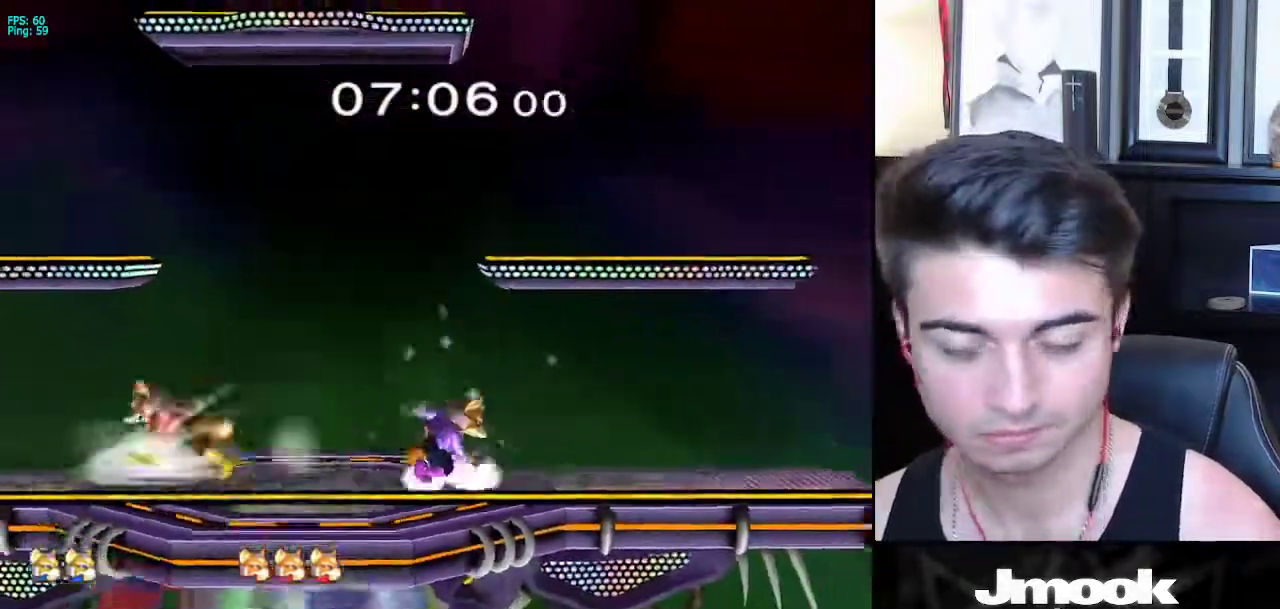
{"buttons": [], "left_stick": "right", "right_stick": "center", "events": [[33, "left_stick", "left"], [83, "left_stick", "center"], [133, "R1", "up"], [183, "left_stick", "left"], [317, "left_stick", "center"], [367, "left_stick", "right"]]}
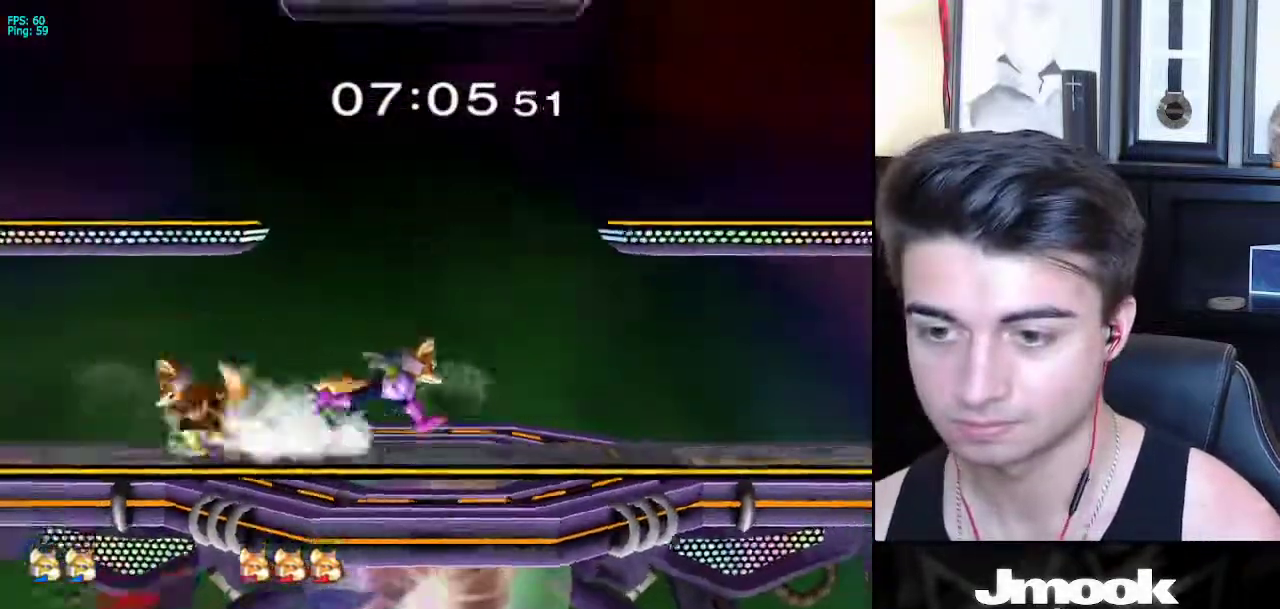
{"buttons": [], "left_stick": "down-right", "right_stick": "center", "events": [[33, "left_stick", "center"], [133, "left_stick", "left"], [167, "X", "down"], [200, "X", "up"], [233, "Z", "down"], [283, "left_stick", "right"], [317, "Z", "up"], [483, "left_stick", "down-right"]]}
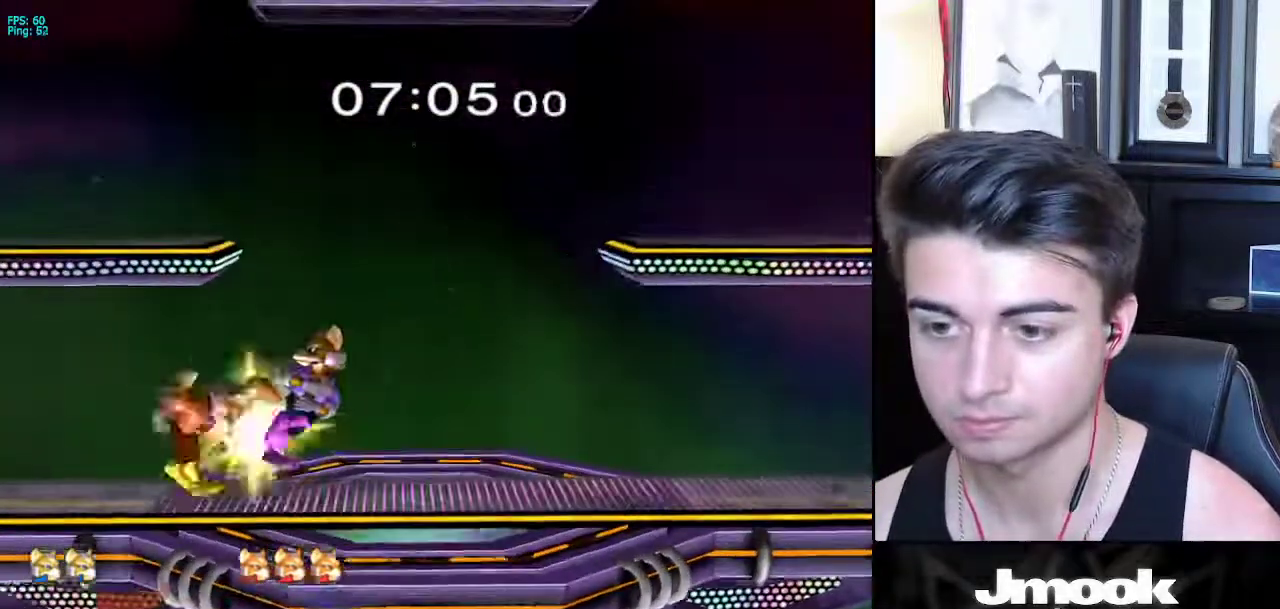
{"buttons": ["R1"], "left_stick": "left", "right_stick": "center", "events": [[33, "L1", "down"], [133, "left_stick", "down"], [150, "L1", "up"], [283, "B", "down"], [367, "A", "down"], [367, "B", "up"], [400, "A", "up"], [400, "X", "down"], [417, "X", "up"], [450, "R1", "down"], [500, "left_stick", "left"]]}
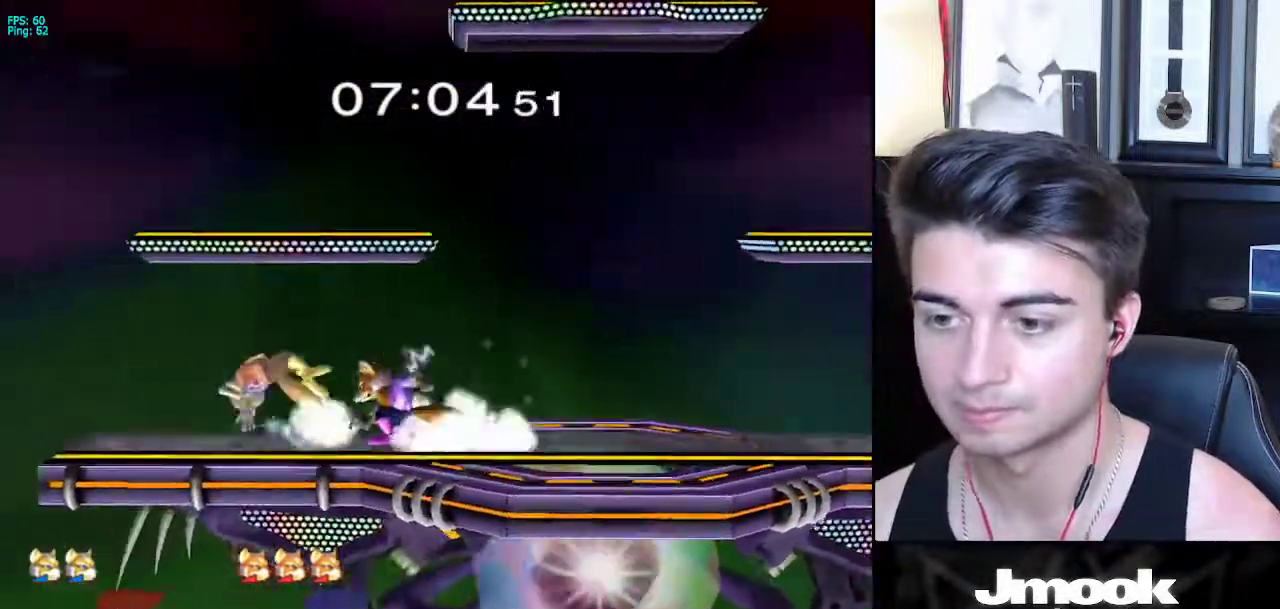
{"buttons": [], "left_stick": "center", "right_stick": "center", "events": [[33, "left_stick", "center"], [67, "R1", "up"], [133, "A", "down"], [200, "A", "up"], [267, "A", "down"], [350, "A", "up"]]}
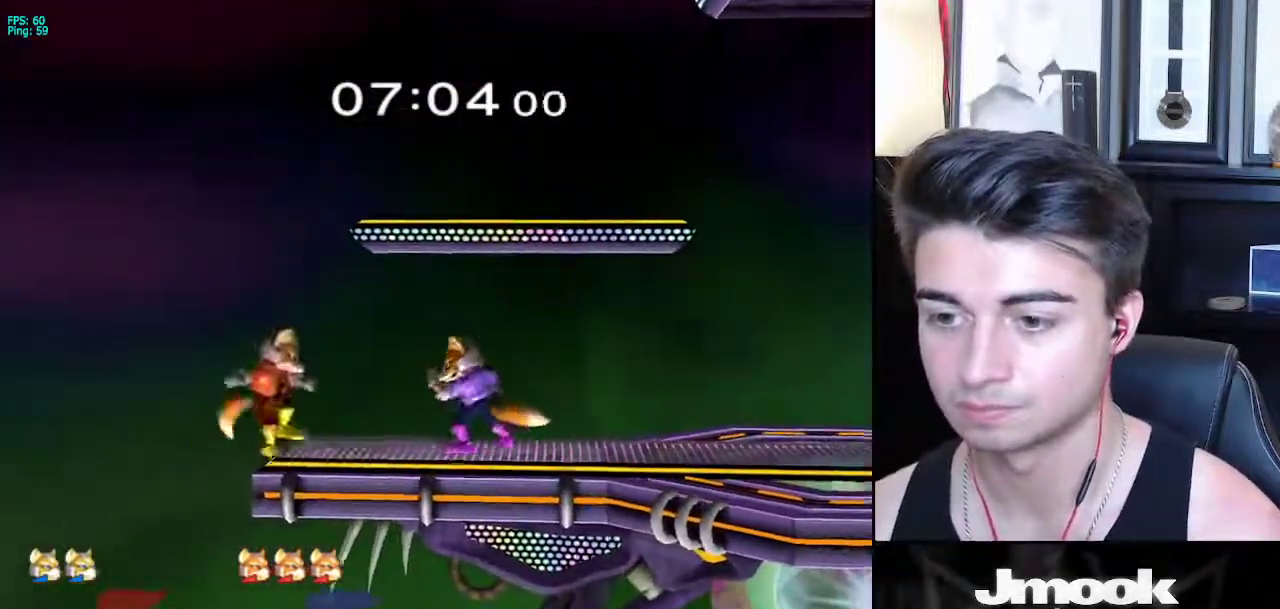
{"buttons": [], "left_stick": "center", "right_stick": "center", "events": [[233, "left_stick", "left"], [317, "left_stick", "center"]]}
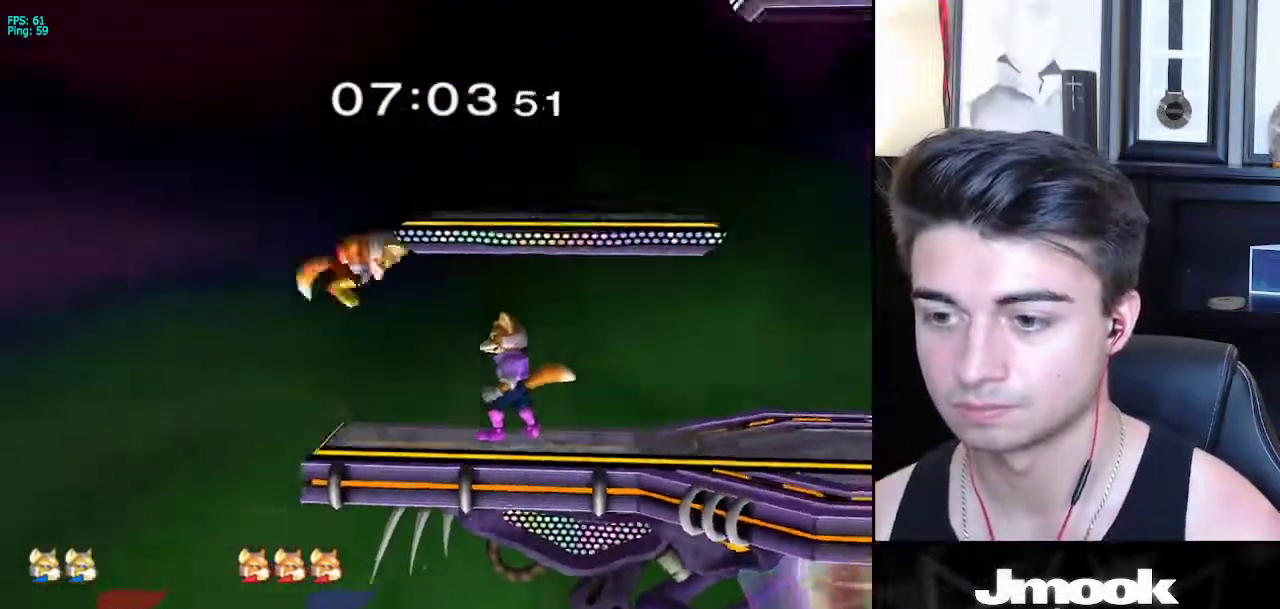
{"buttons": [], "left_stick": "right", "right_stick": "center", "events": [[100, "left_stick", "right"], [250, "left_stick", "center"], [383, "left_stick", "left"], [483, "left_stick", "right"]]}
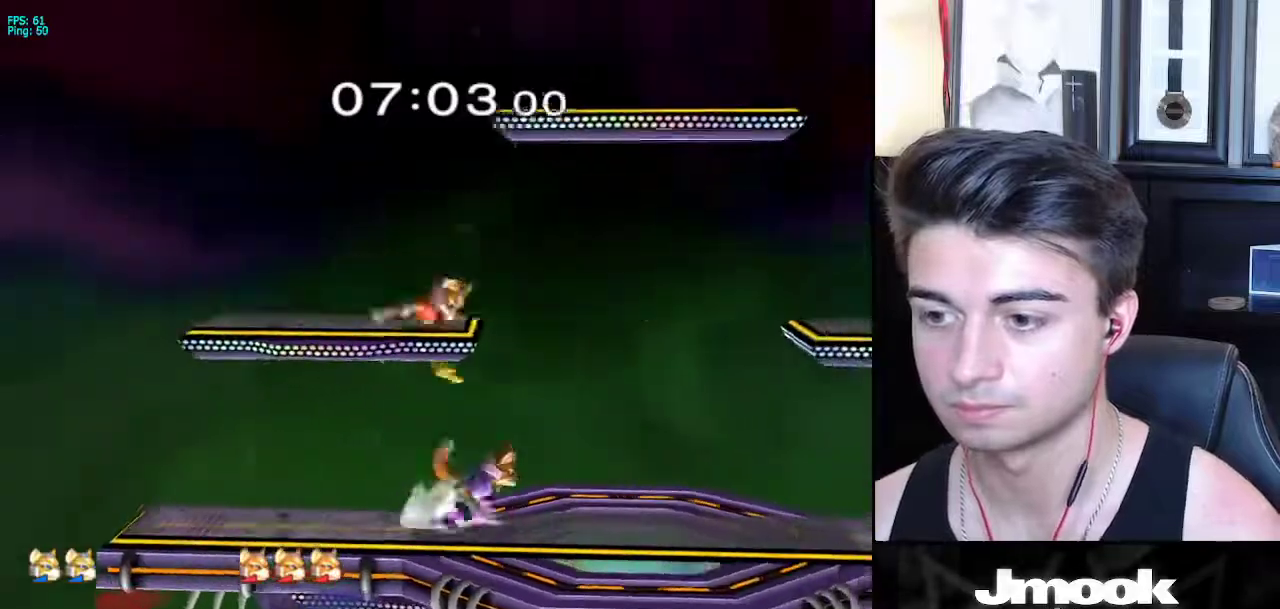
{"buttons": [], "left_stick": "center", "right_stick": "center", "events": [[117, "left_stick", "center"], [217, "left_stick", "left"], [267, "X", "down"], [283, "Z", "down"], [317, "left_stick", "center"], [383, "Z", "up"], [417, "left_stick", "up"], [433, "X", "up"], [483, "left_stick", "center"]]}
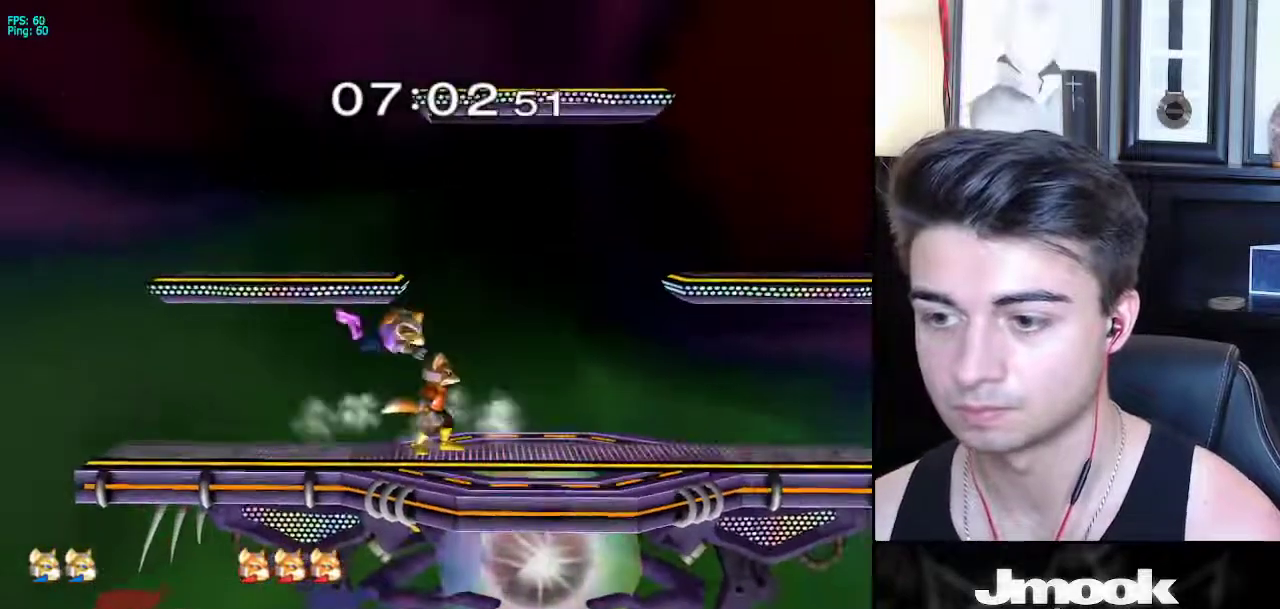
{"buttons": [], "left_stick": "center", "right_stick": "center", "events": [[83, "R1", "down"], [133, "left_stick", "left"], [233, "R1", "up"], [450, "left_stick", "center"]]}
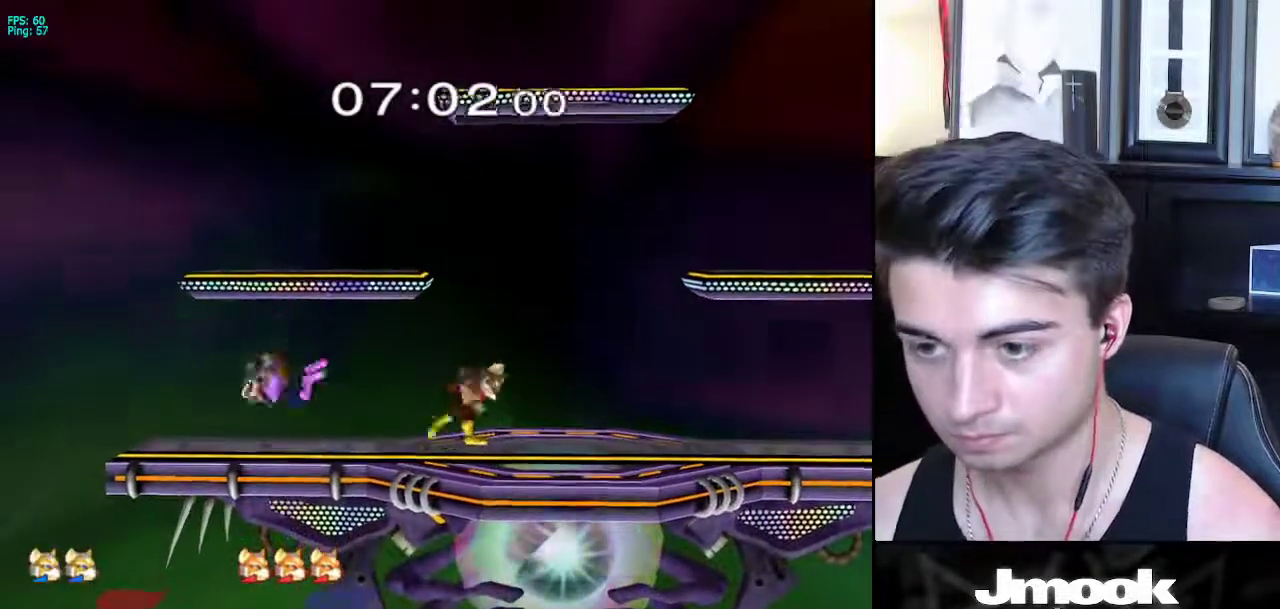
{"buttons": [], "left_stick": "up-left", "right_stick": "center", "events": [[117, "R1", "down"], [217, "R1", "up"], [250, "left_stick", "down"], [467, "left_stick", "up-left"]]}
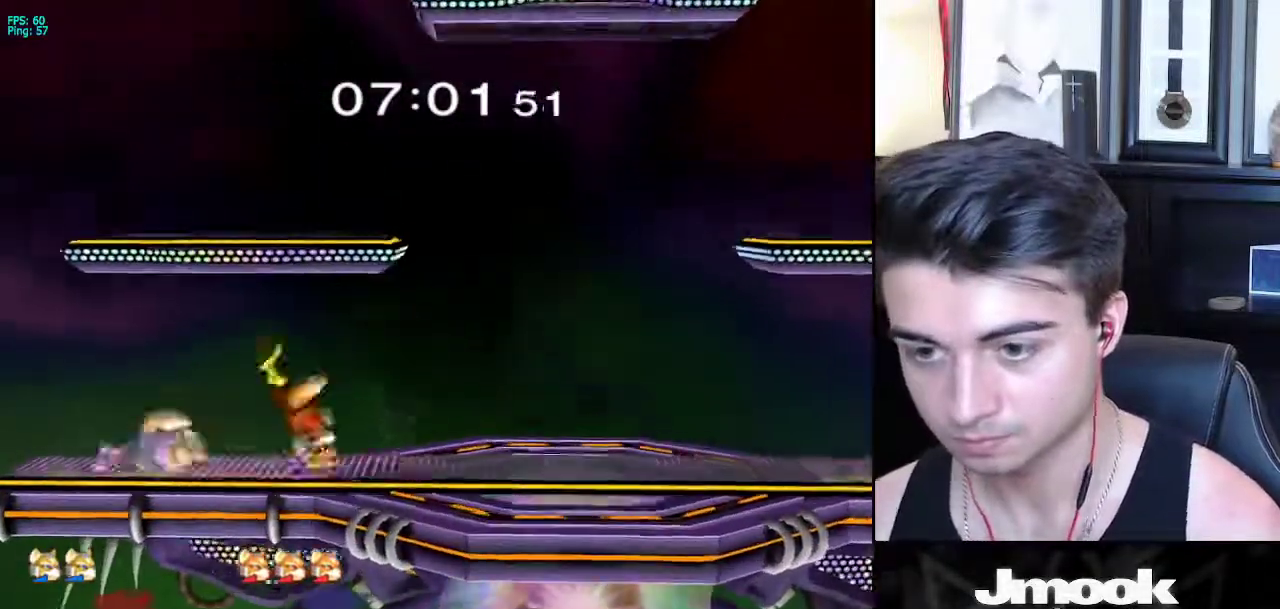
{"buttons": [], "left_stick": "center", "right_stick": "center", "events": [[33, "left_stick", "right"], [433, "left_stick", "center"]]}
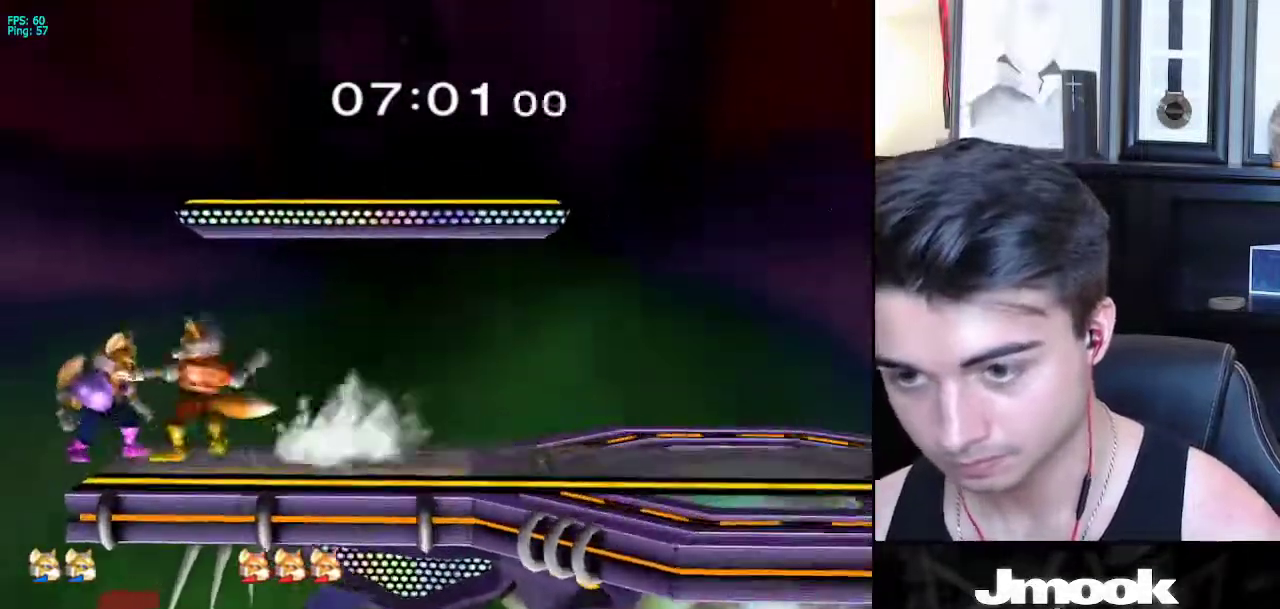
{"buttons": [], "left_stick": "up-right", "right_stick": "center", "events": [[33, "left_stick", "down"], [83, "B", "down"], [167, "left_stick", "up-right"], [200, "B", "up"]]}
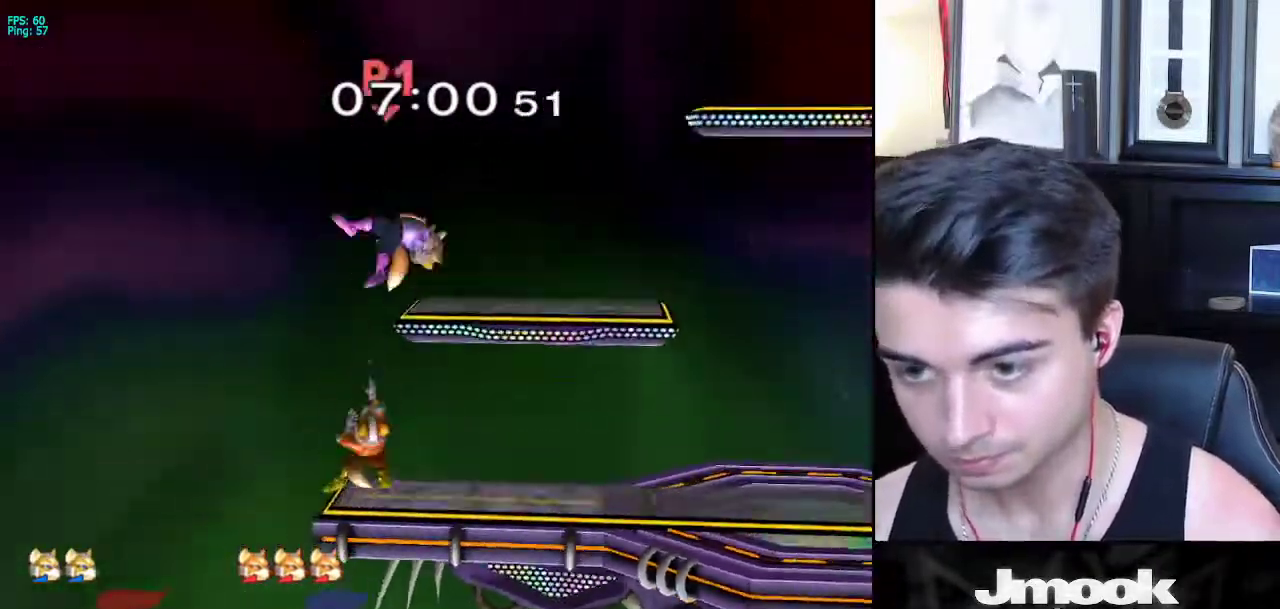
{"buttons": [], "left_stick": "down", "right_stick": "center", "events": [[233, "R1", "down"], [250, "left_stick", "center"], [300, "R1", "up"], [417, "left_stick", "down"]]}
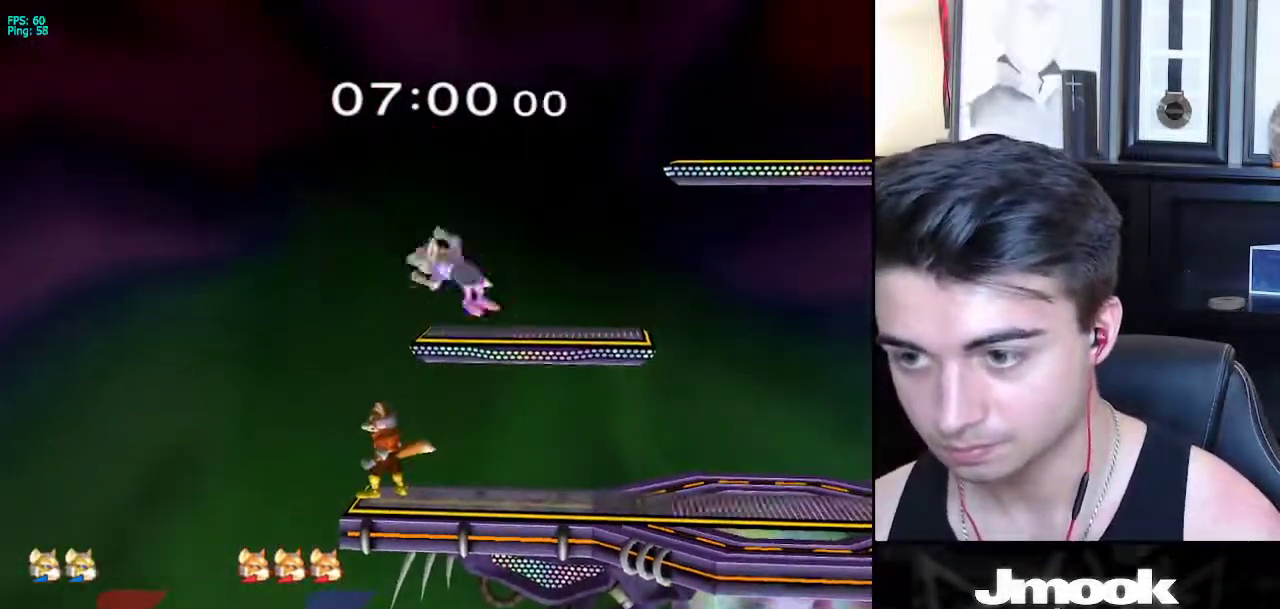
{"buttons": [], "left_stick": "right", "right_stick": "center", "events": [[233, "B", "down"], [300, "A", "down"], [300, "B", "up"], [333, "A", "up"], [333, "X", "down"], [350, "X", "up"], [383, "R1", "down"], [467, "left_stick", "right"], [500, "R1", "up"]]}
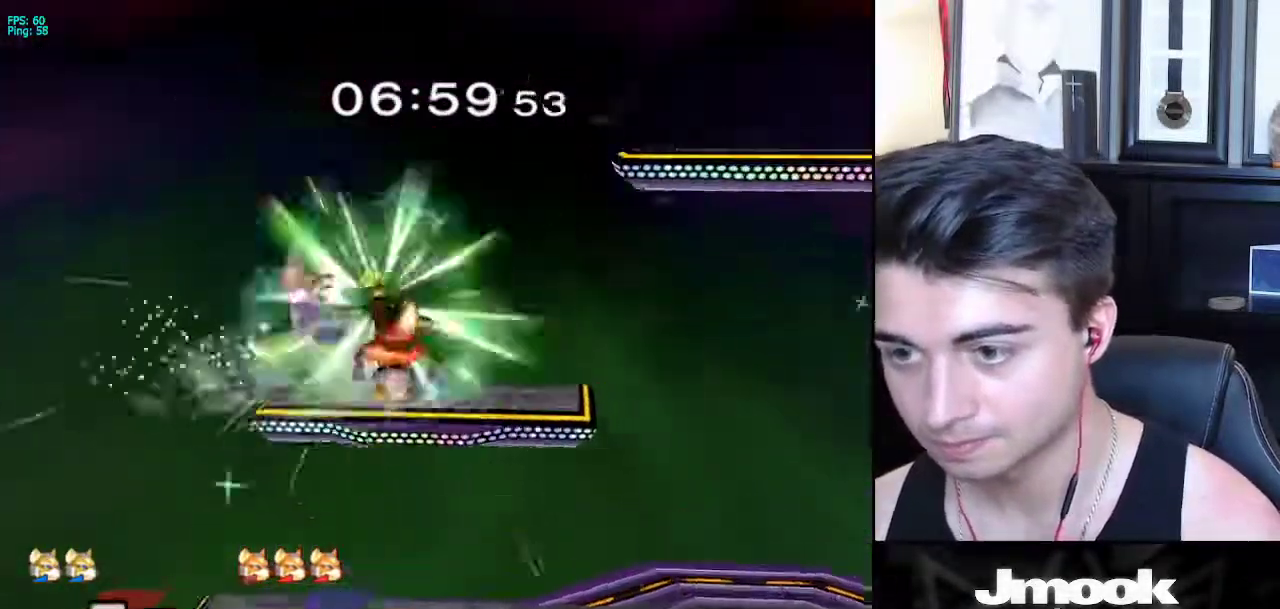
{"buttons": [], "left_stick": "down", "right_stick": "left", "events": [[333, "left_stick", "center"], [383, "left_stick", "down"], [467, "right_stick", "left"]]}
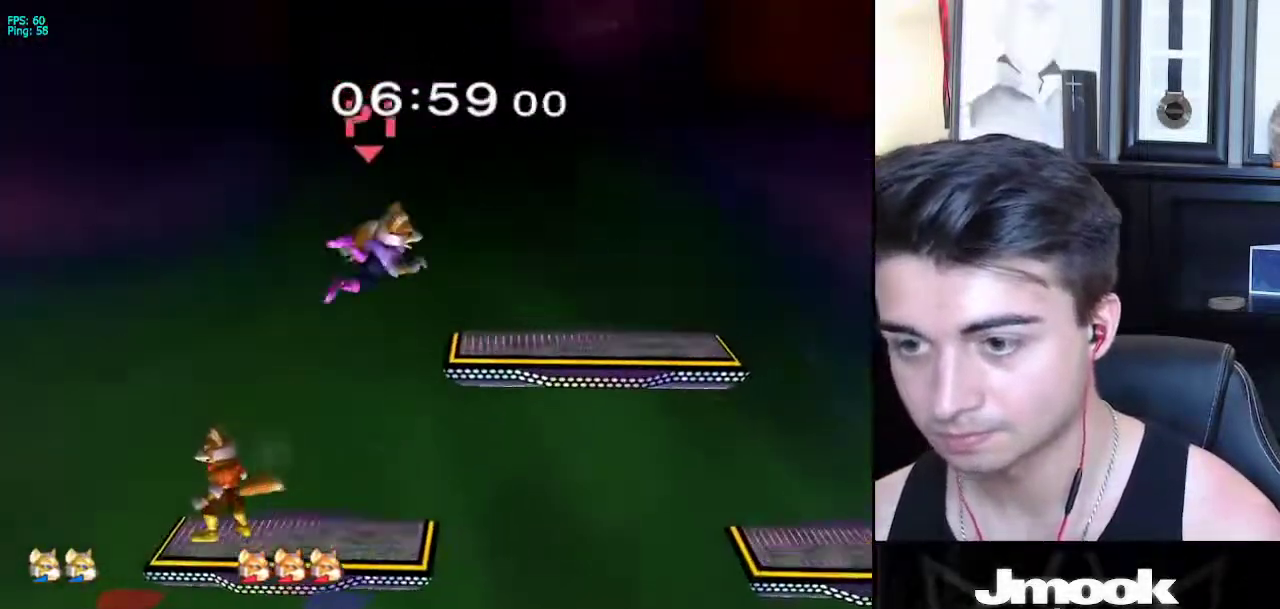
{"buttons": [], "left_stick": "right", "right_stick": "center", "events": [[300, "right_stick", "center"], [367, "left_stick", "right"]]}
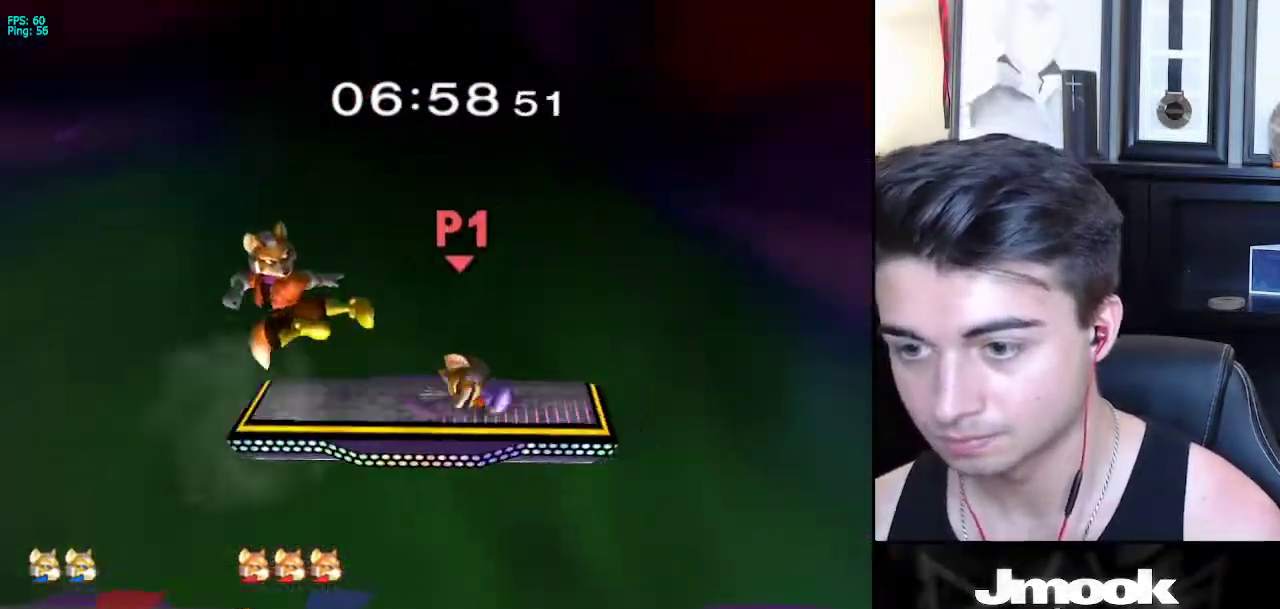
{"buttons": [], "left_stick": "down-left", "right_stick": "center", "events": [[83, "left_stick", "center"], [267, "R1", "down"], [367, "R1", "up"], [500, "left_stick", "down-left"]]}
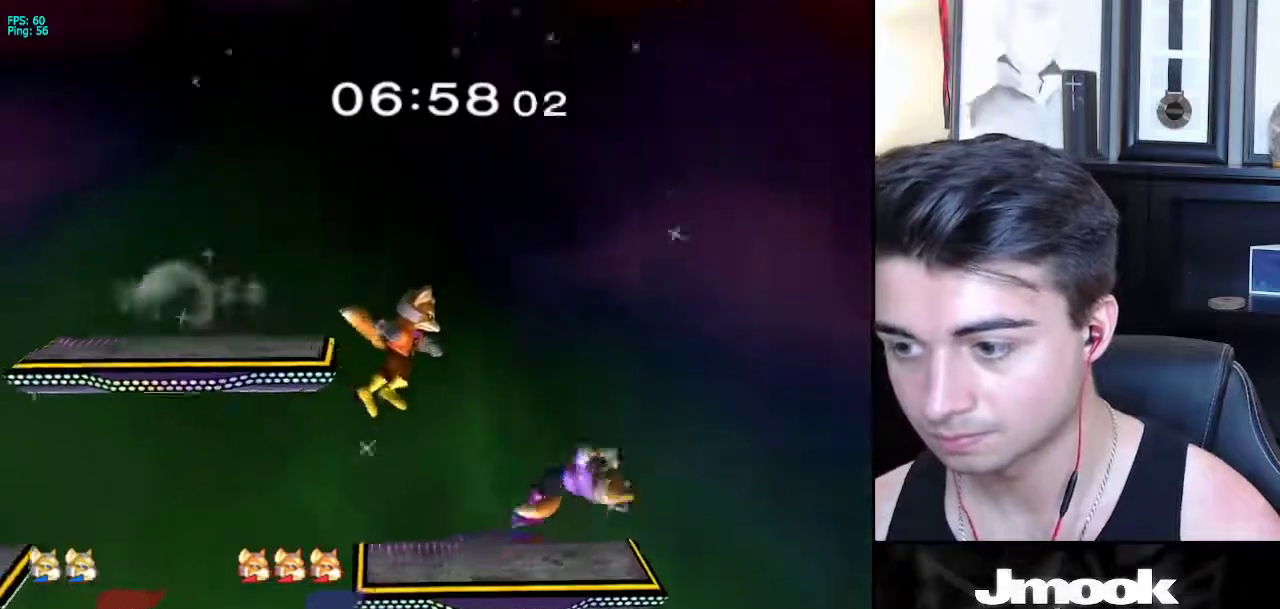
{"buttons": [], "left_stick": "down", "right_stick": "center", "events": [[67, "left_stick", "down"], [267, "A", "down"], [383, "A", "up"]]}
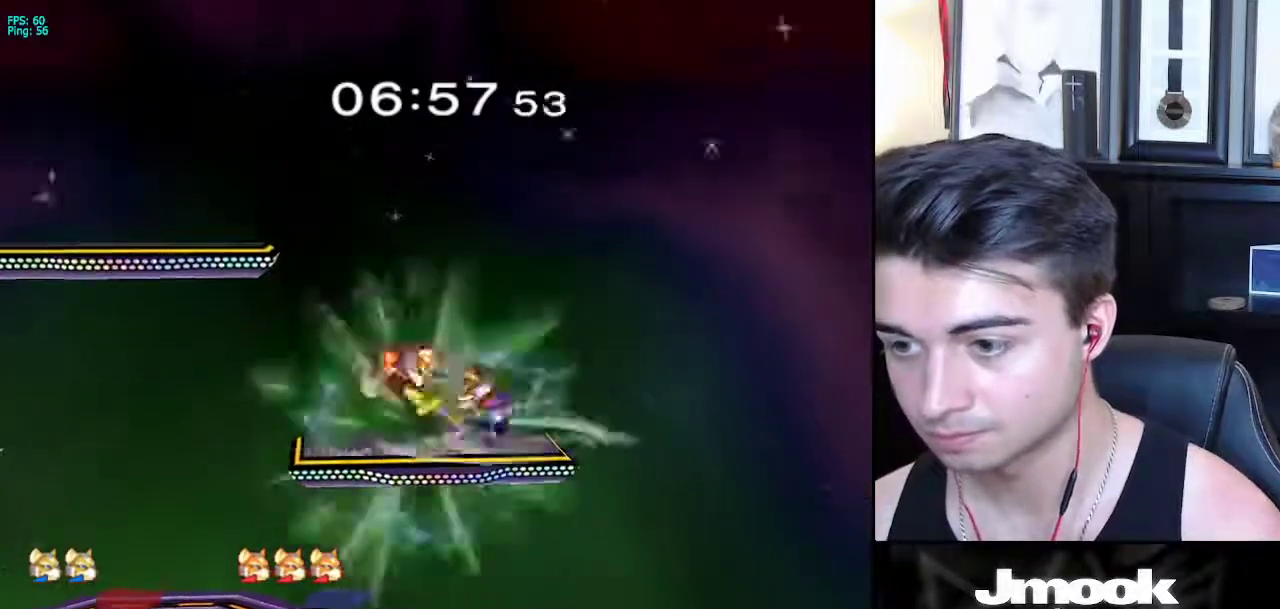
{"buttons": ["L1"], "left_stick": "left", "right_stick": "center", "events": [[167, "left_stick", "center"], [333, "left_stick", "left"], [400, "L1", "down"]]}
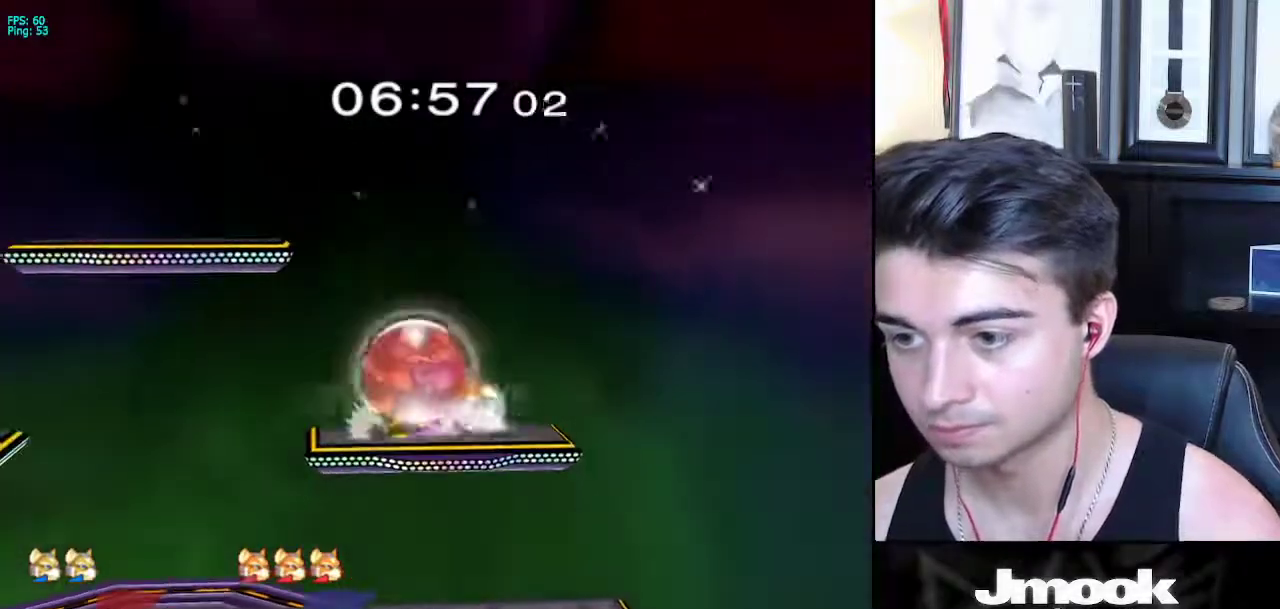
{"buttons": ["L1"], "left_stick": "left", "right_stick": "center", "events": [[217, "A", "down"], [350, "A", "up"]]}
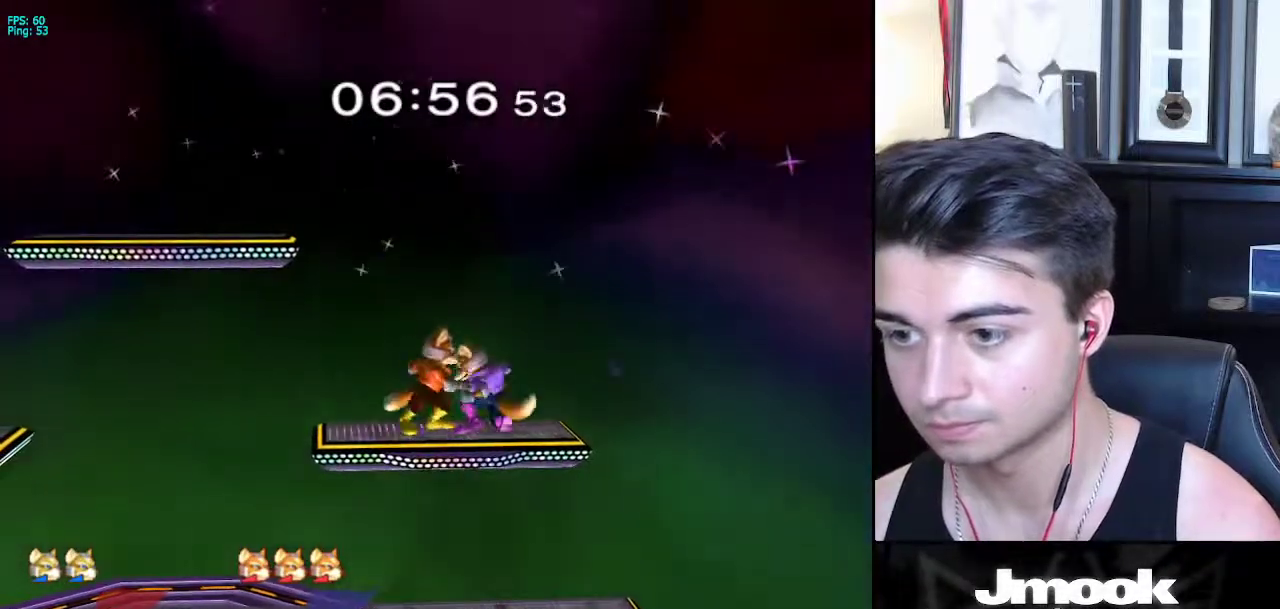
{"buttons": [], "left_stick": "center", "right_stick": "center", "events": [[167, "left_stick", "center"], [233, "left_stick", "left"], [250, "L1", "up"], [500, "left_stick", "center"]]}
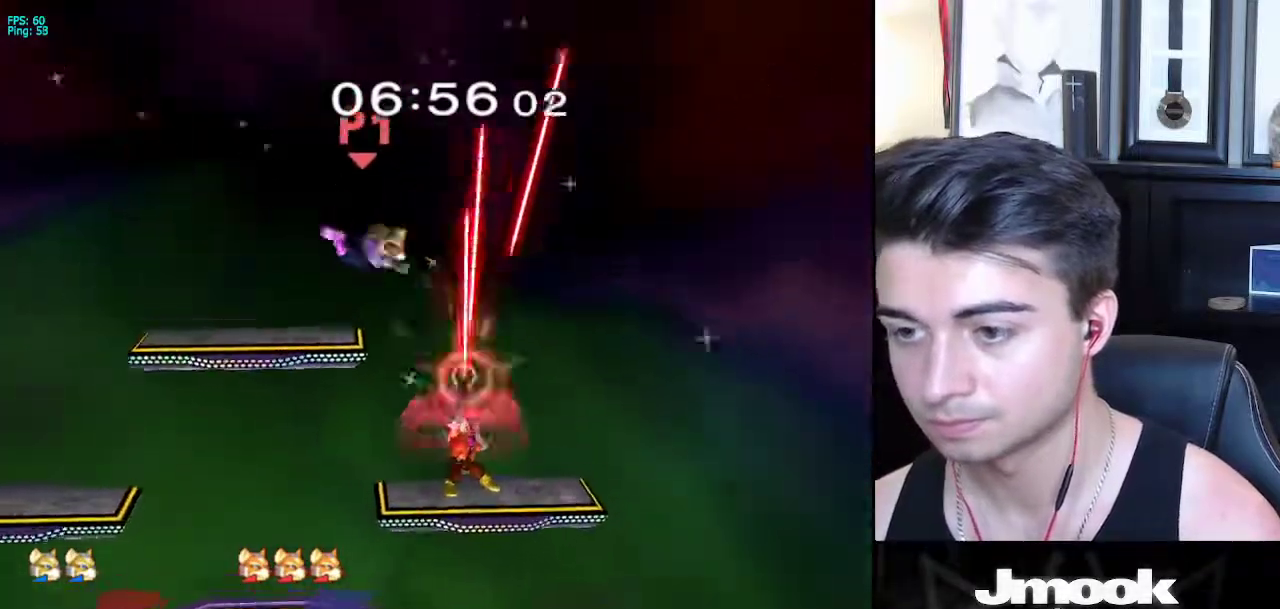
{"buttons": [], "left_stick": "down", "right_stick": "center", "events": [[200, "R1", "down"], [383, "left_stick", "down"], [400, "R1", "up"]]}
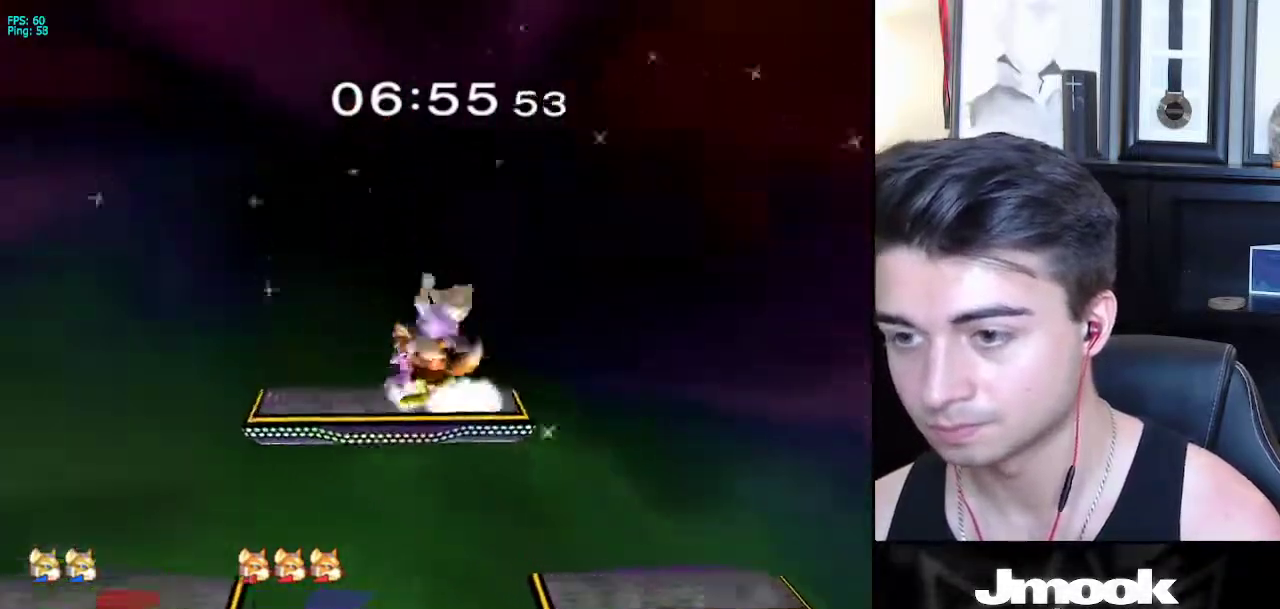
{"buttons": [], "left_stick": "center", "right_stick": "center", "events": [[183, "B", "down"], [267, "A", "down"], [283, "B", "up"], [317, "A", "up"], [317, "X", "down"], [333, "X", "up"], [367, "R1", "down"], [450, "left_stick", "center"], [500, "R1", "up"]]}
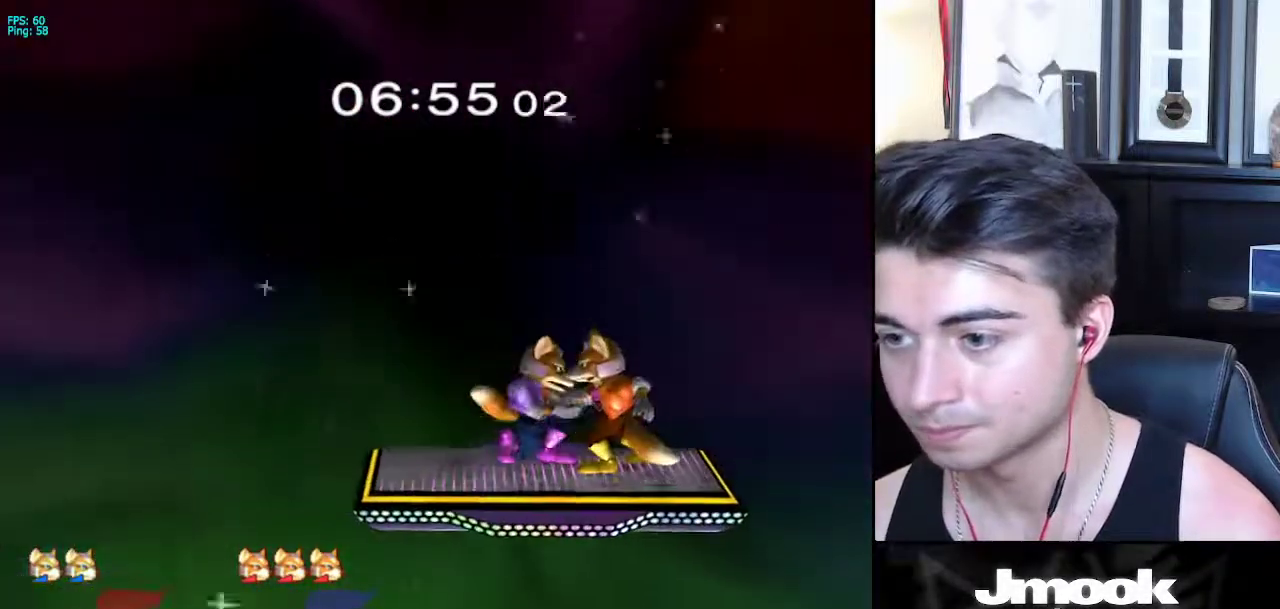
{"buttons": [], "left_stick": "right", "right_stick": "center", "events": [[100, "left_stick", "left"], [233, "left_stick", "right"]]}
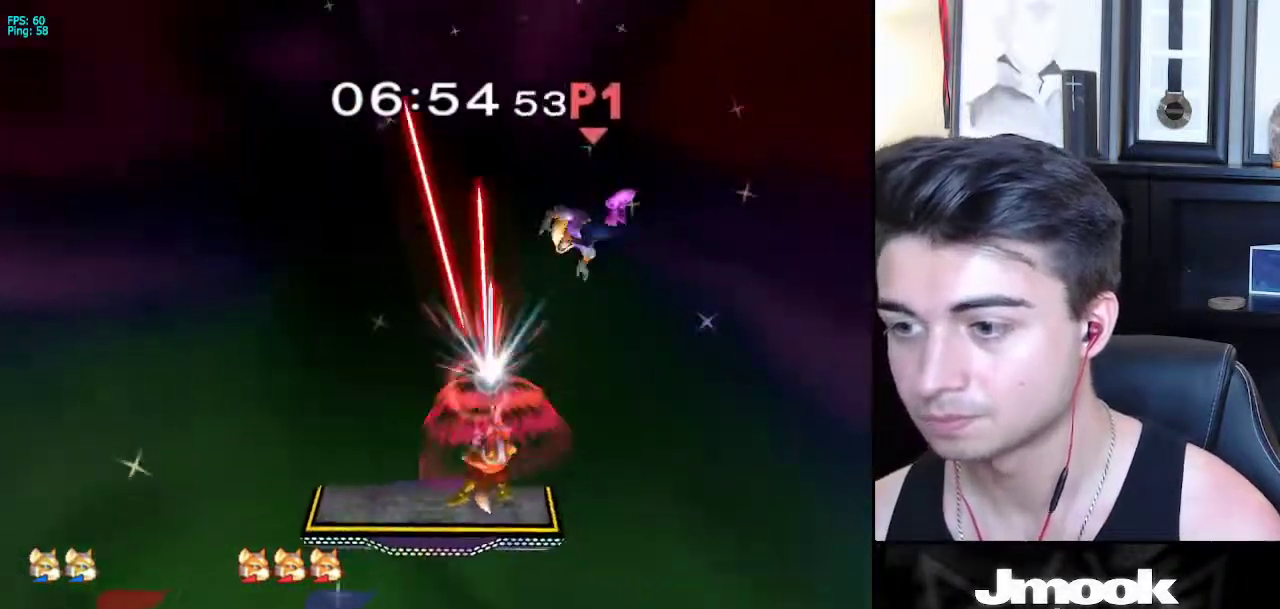
{"buttons": [], "left_stick": "down", "right_stick": "center", "events": [[450, "left_stick", "down"]]}
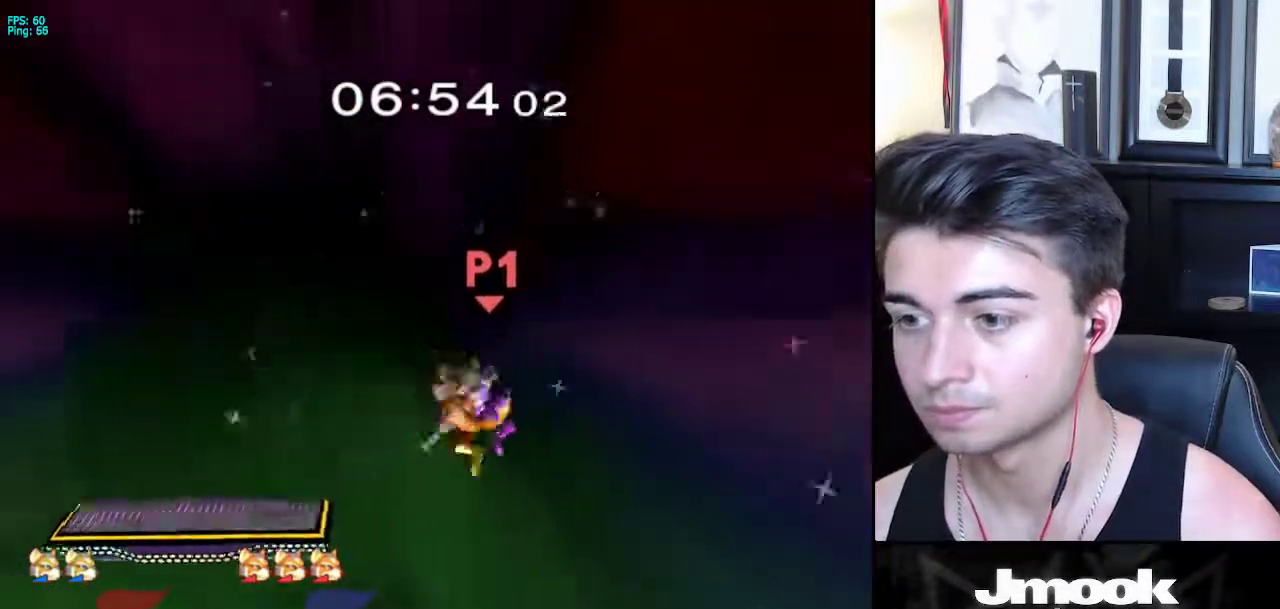
{"buttons": [], "left_stick": "down", "right_stick": "center", "events": [[33, "left_stick", "left"], [467, "left_stick", "down"]]}
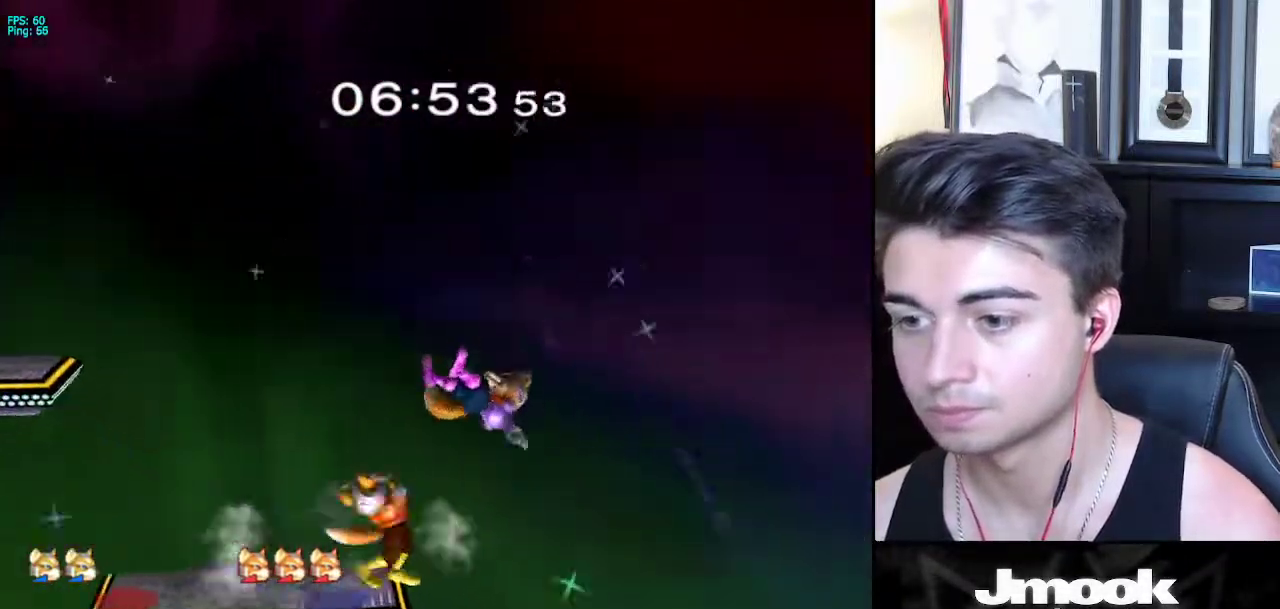
{"buttons": [], "left_stick": "up-left", "right_stick": "center", "events": [[83, "left_stick", "left"], [133, "left_stick", "up-left"]]}
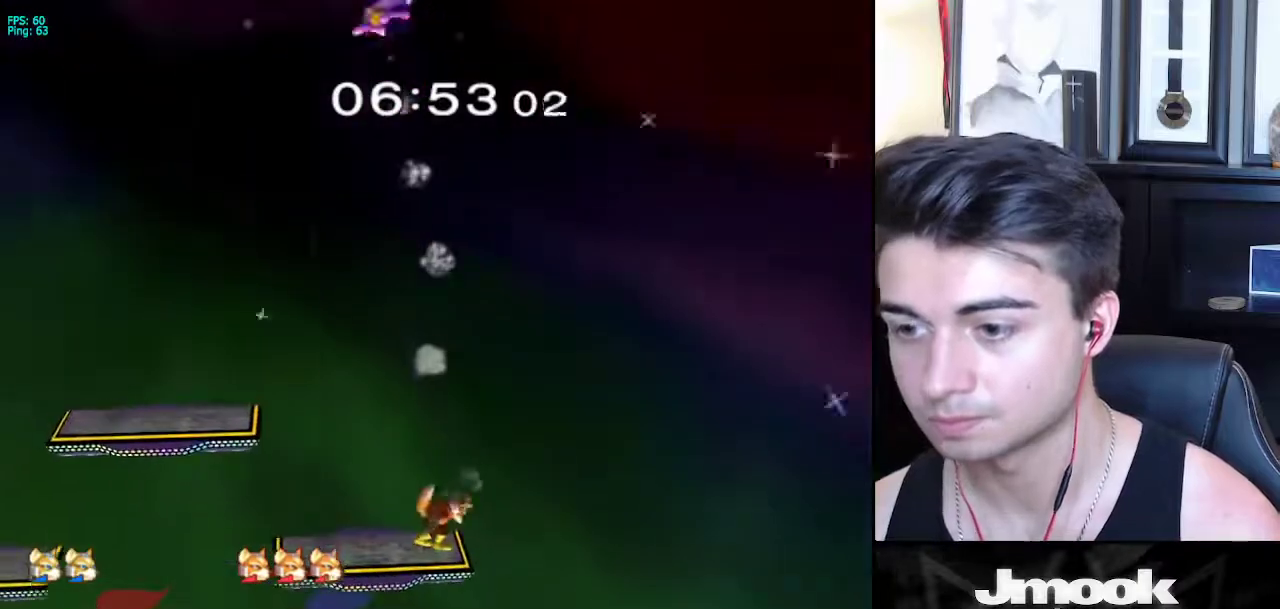
{"buttons": [], "left_stick": "center", "right_stick": "center", "events": [[50, "left_stick", "center"]]}
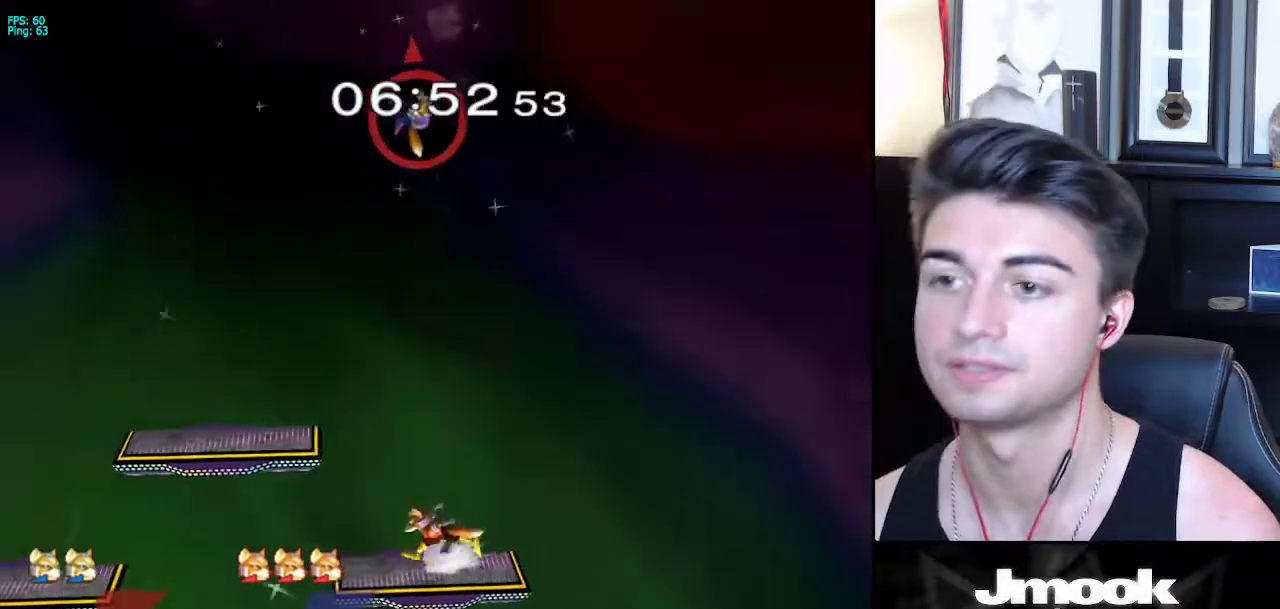
{"buttons": [], "left_stick": "center", "right_stick": "center", "events": []}
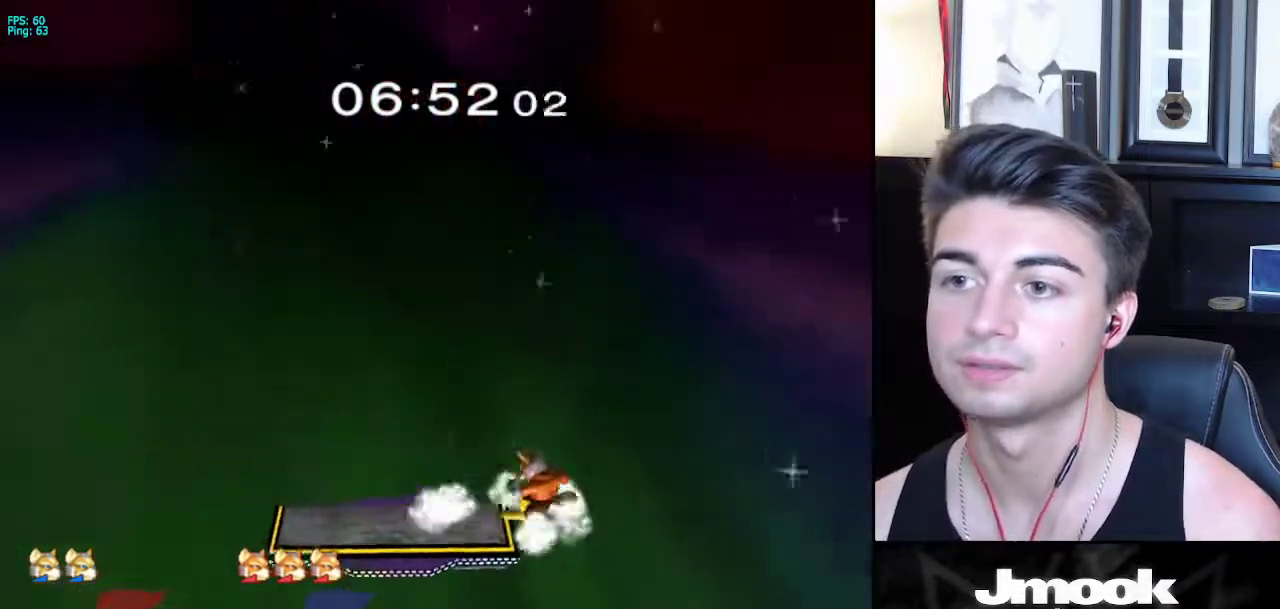
{"buttons": [], "left_stick": "center", "right_stick": "center", "events": []}
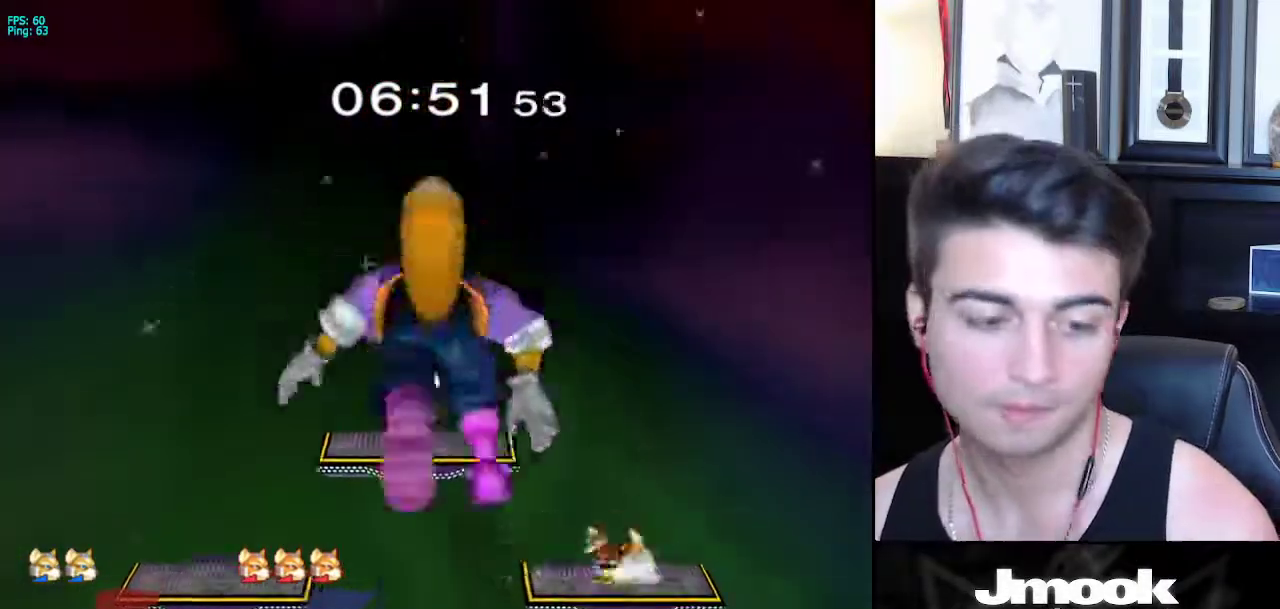
{"buttons": [], "left_stick": "center", "right_stick": "center", "events": []}